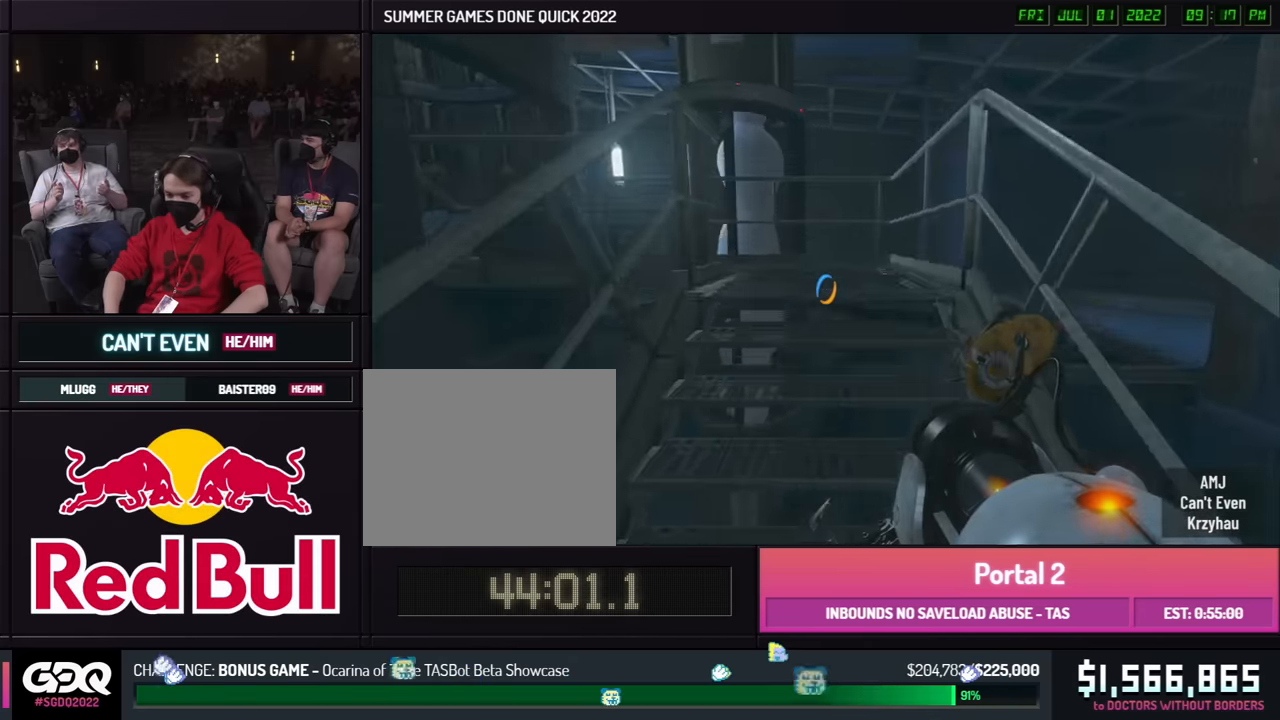
Gameplay with a controller (Xbox layout); each line is a JSON object with the inputs held at the frame after it. "button_events" lists button changes between this image and that frame as [ms after this image, input, new state], when the widget could be followed in between (sticks are given only as held states). Not read: L1 L2 L3 R1 R2 R3 keyboard_mouse.
{"buttons": [], "left_stick": "up-left", "right_stick": "left", "button_events": []}
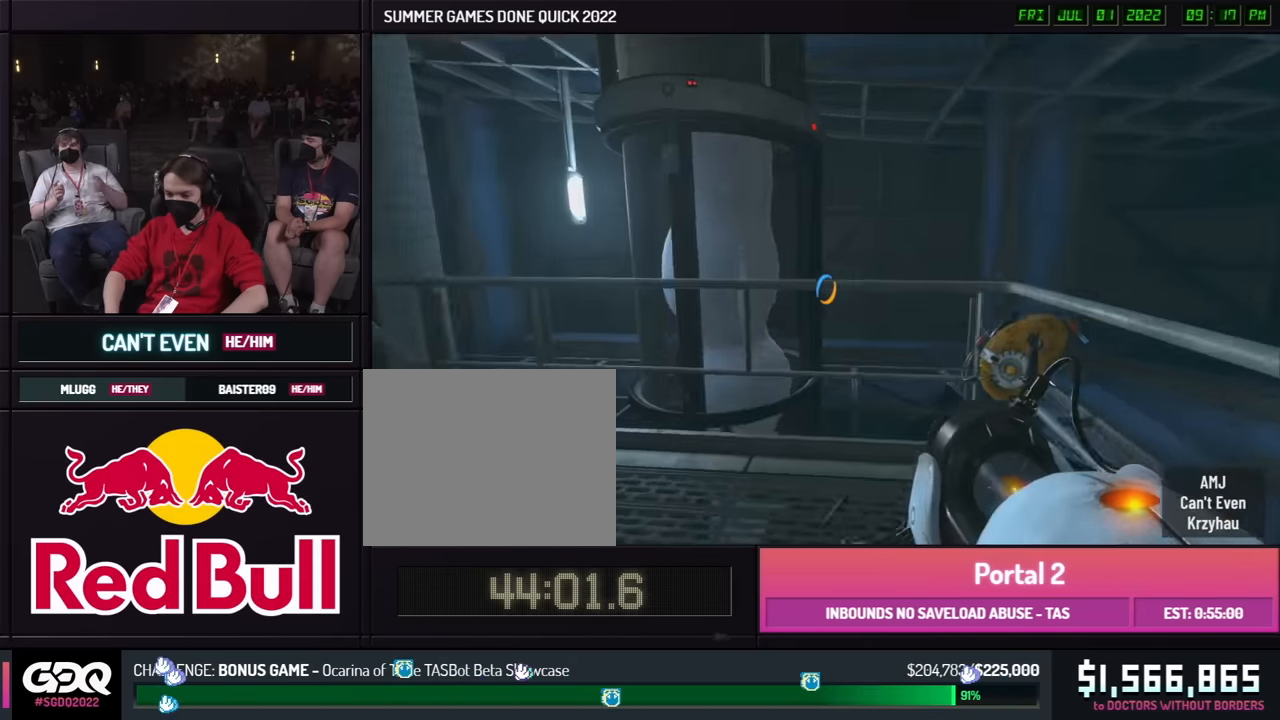
{"buttons": [], "left_stick": "right", "right_stick": "center", "button_events": []}
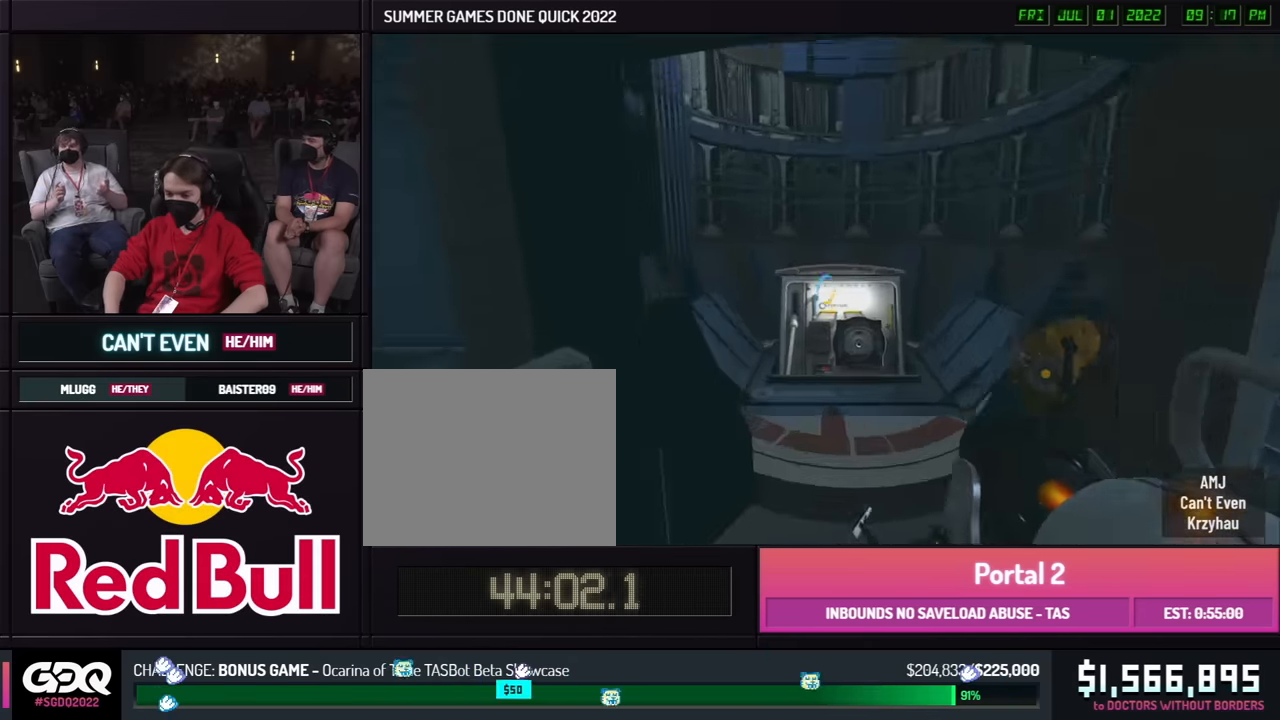
{"buttons": [], "left_stick": "down", "right_stick": "center", "button_events": []}
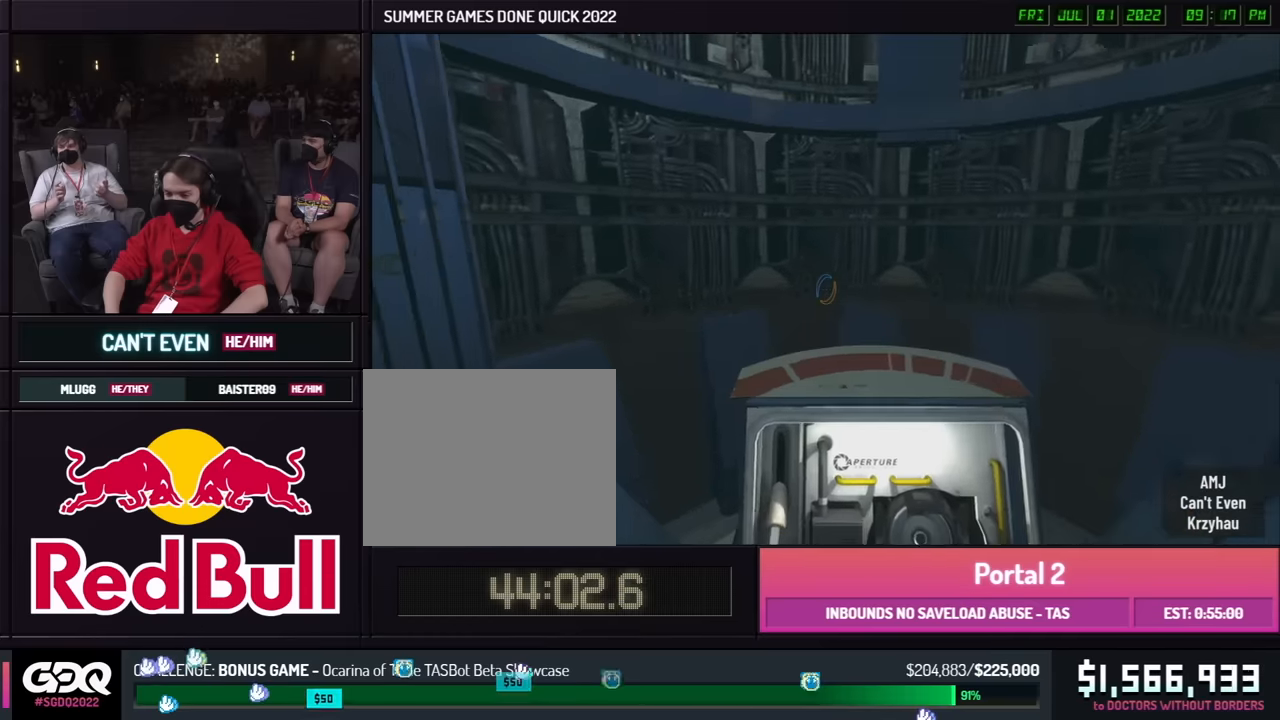
{"buttons": [], "left_stick": "down", "right_stick": "down-right", "button_events": []}
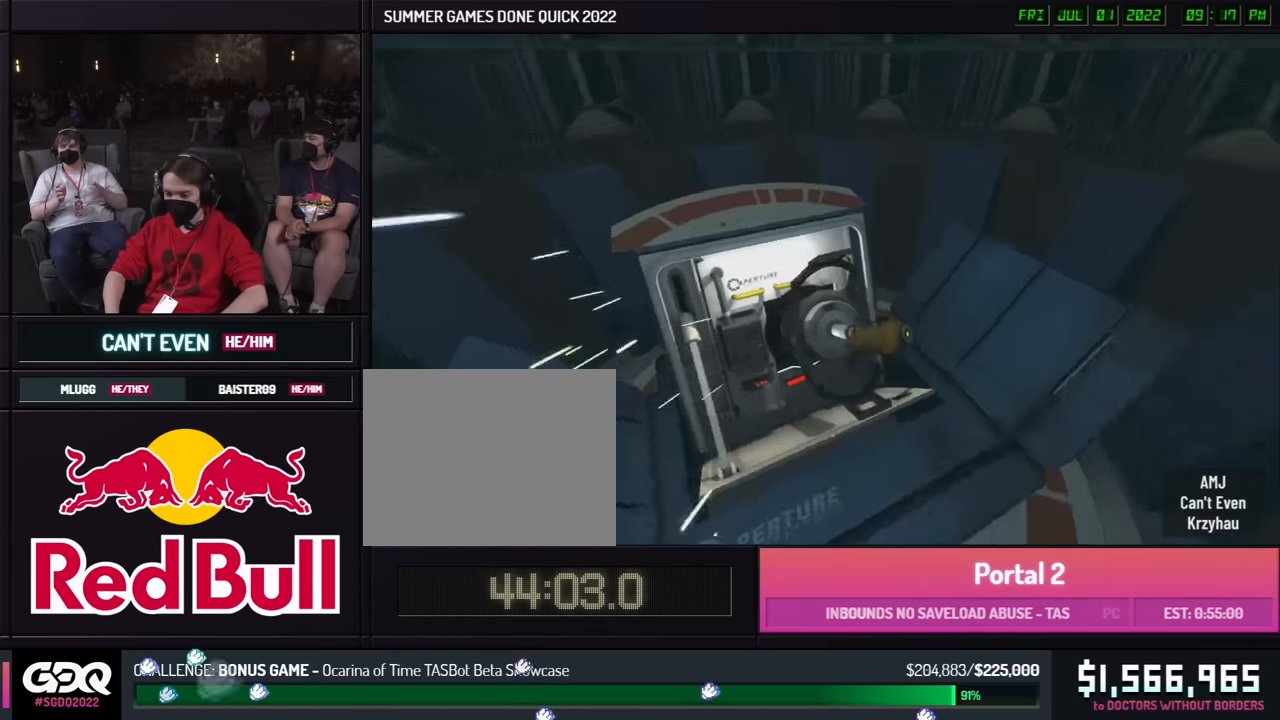
{"buttons": [], "left_stick": "down", "right_stick": "center", "button_events": []}
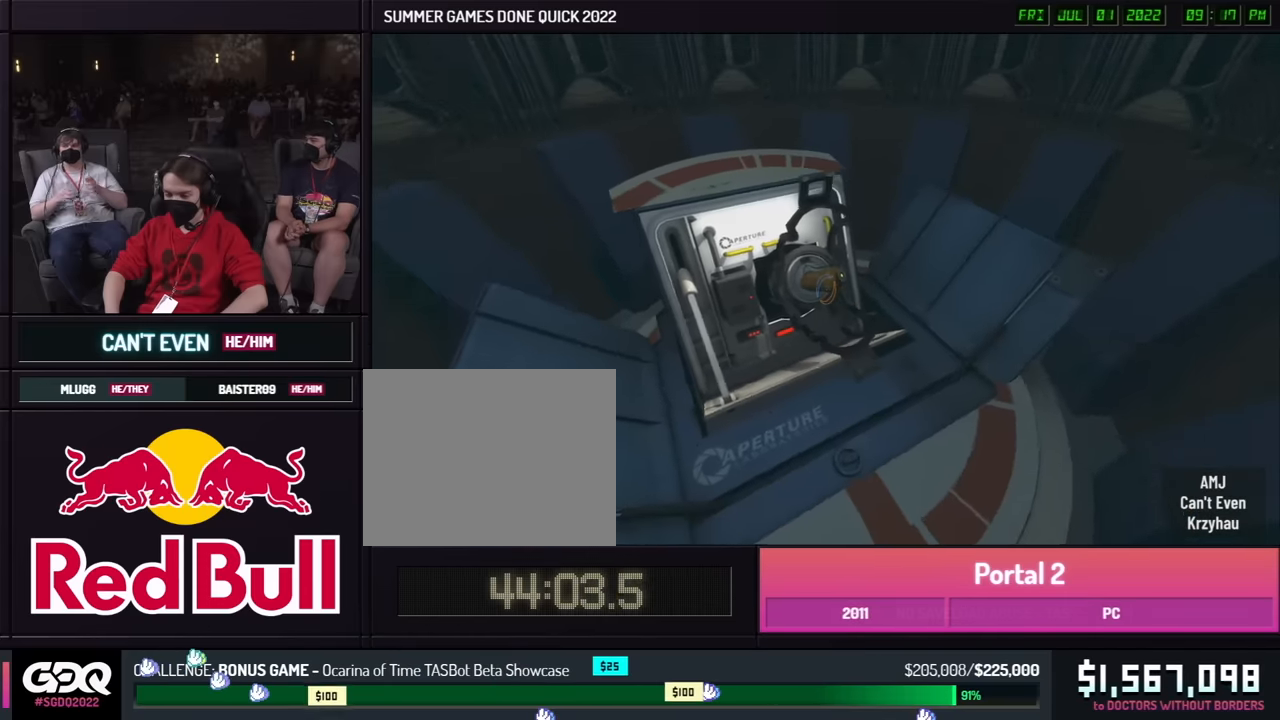
{"buttons": [], "left_stick": "down", "right_stick": "center", "button_events": []}
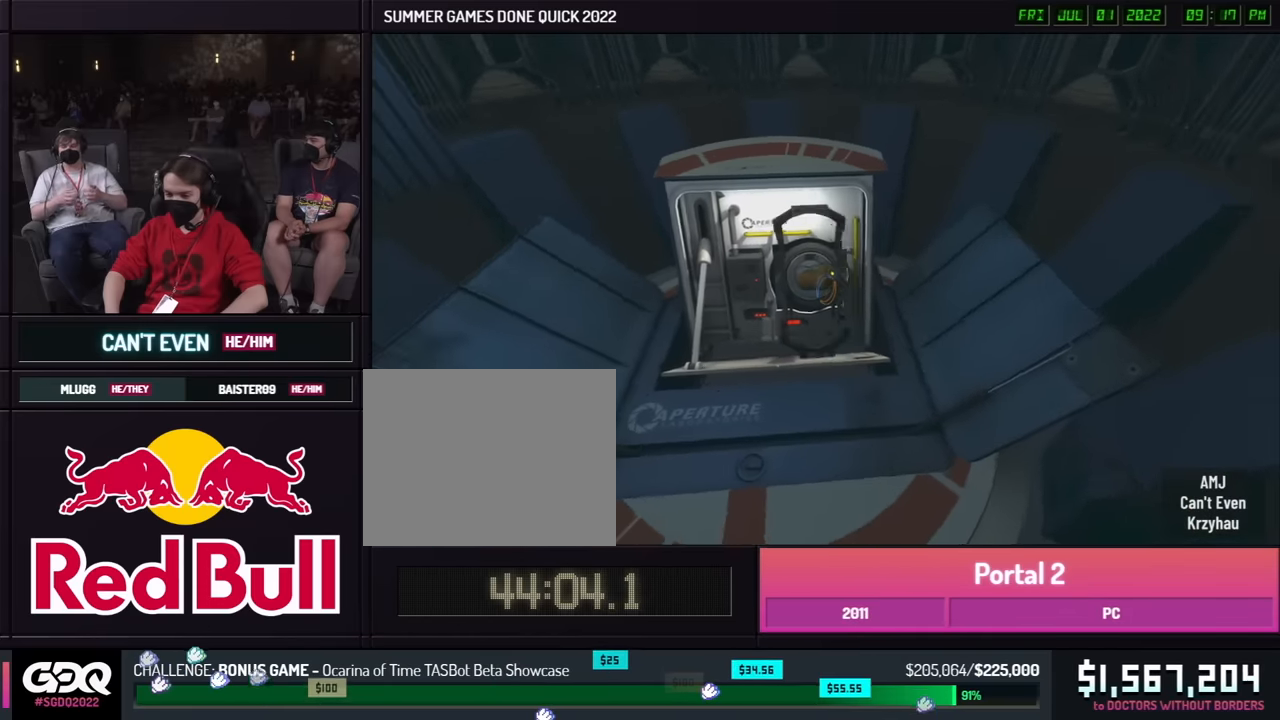
{"buttons": [], "left_stick": "down", "right_stick": "center", "button_events": []}
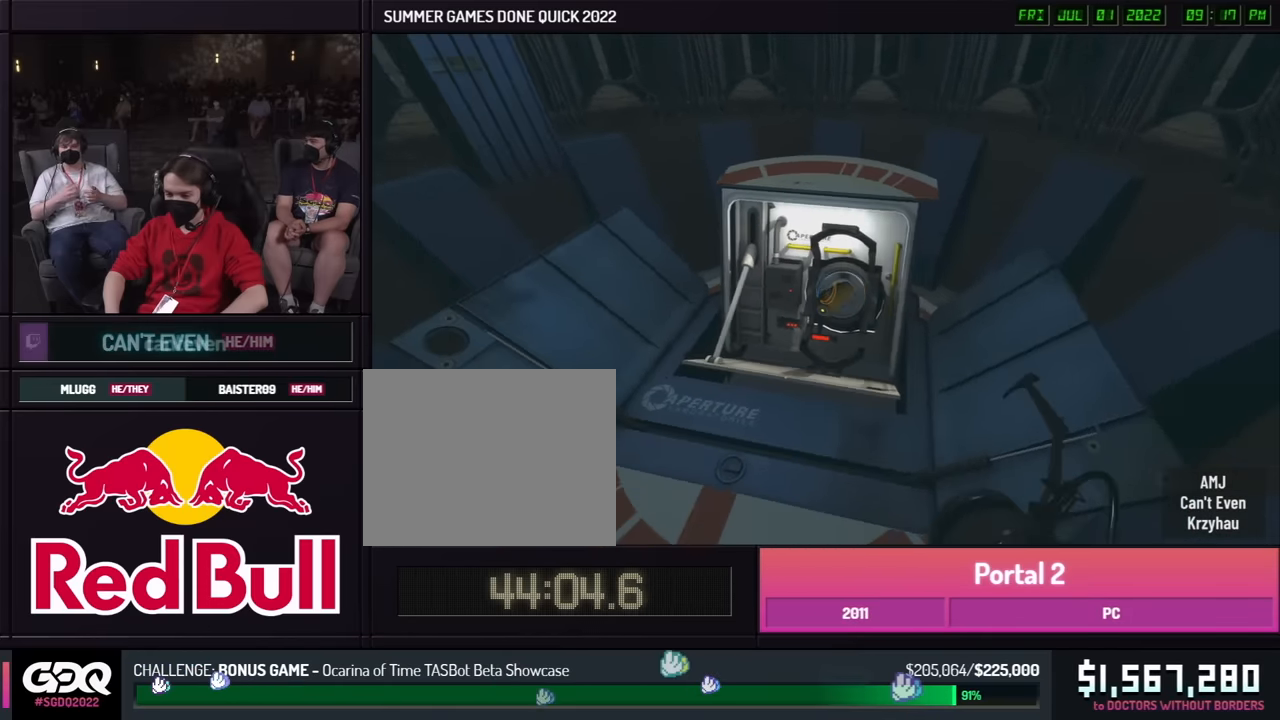
{"buttons": [], "left_stick": "down", "right_stick": "center", "button_events": []}
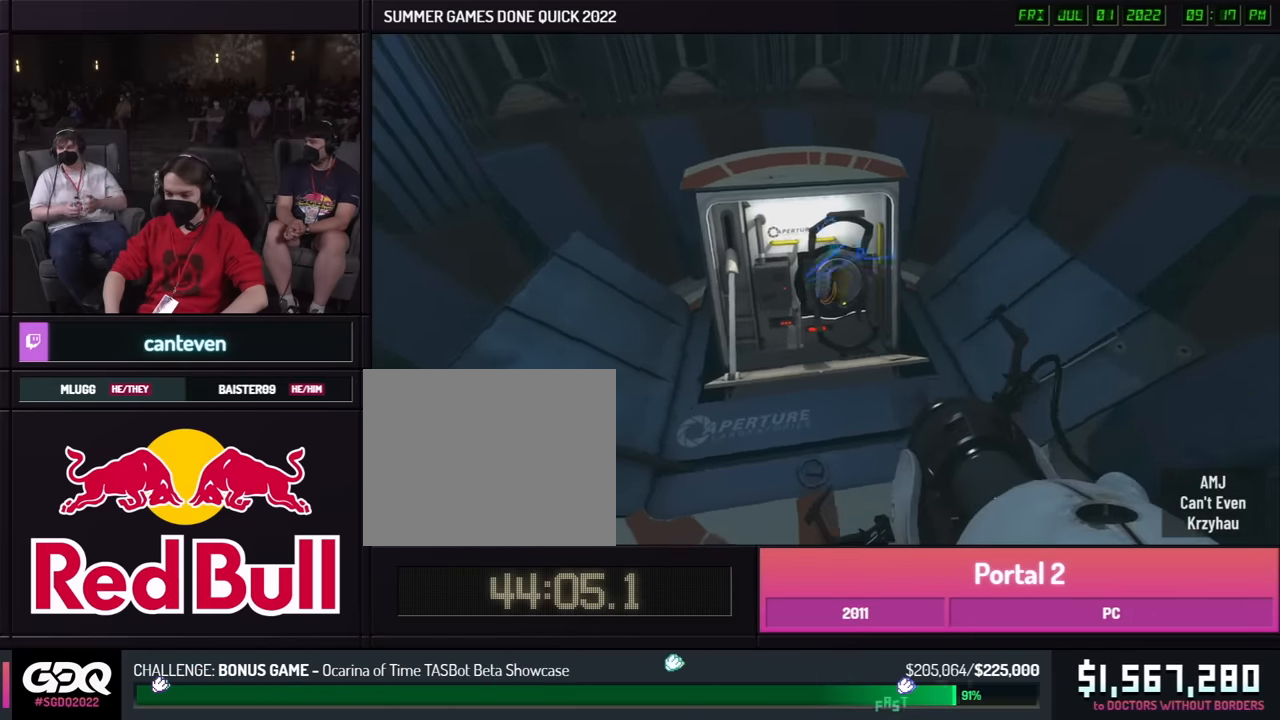
{"buttons": [], "left_stick": "down", "right_stick": "center", "button_events": []}
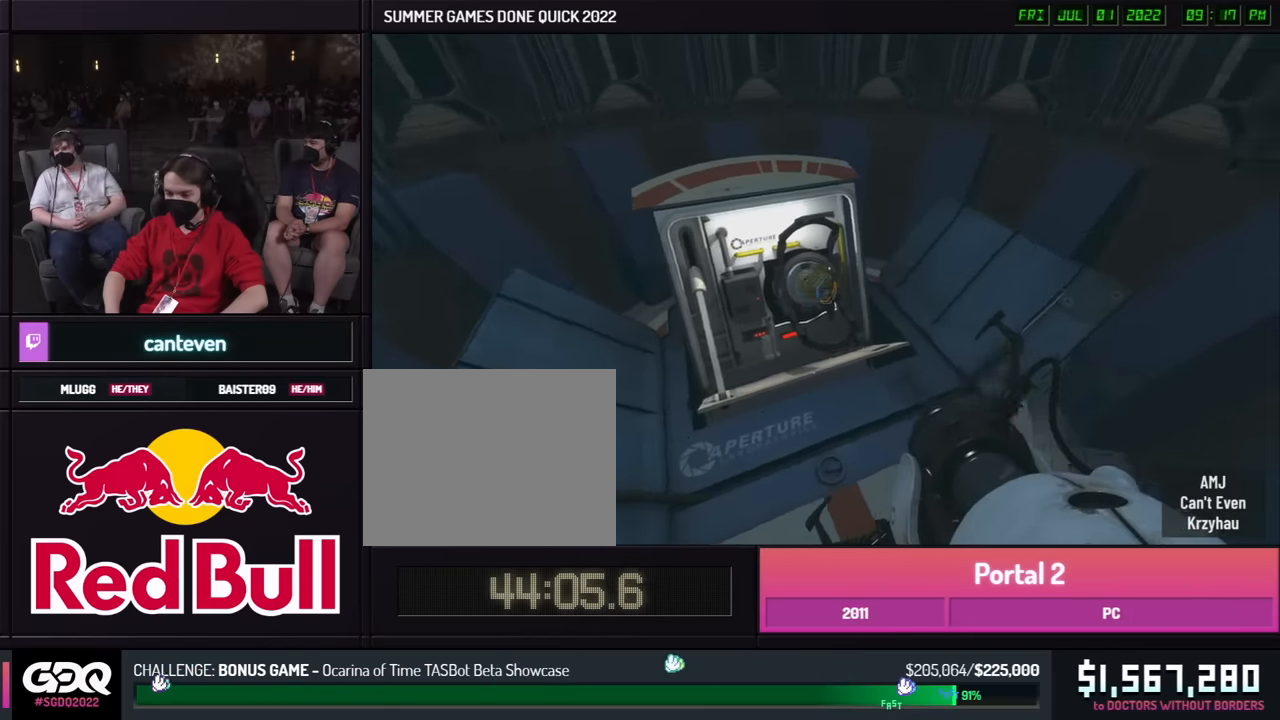
{"buttons": [], "left_stick": "down", "right_stick": "center", "button_events": []}
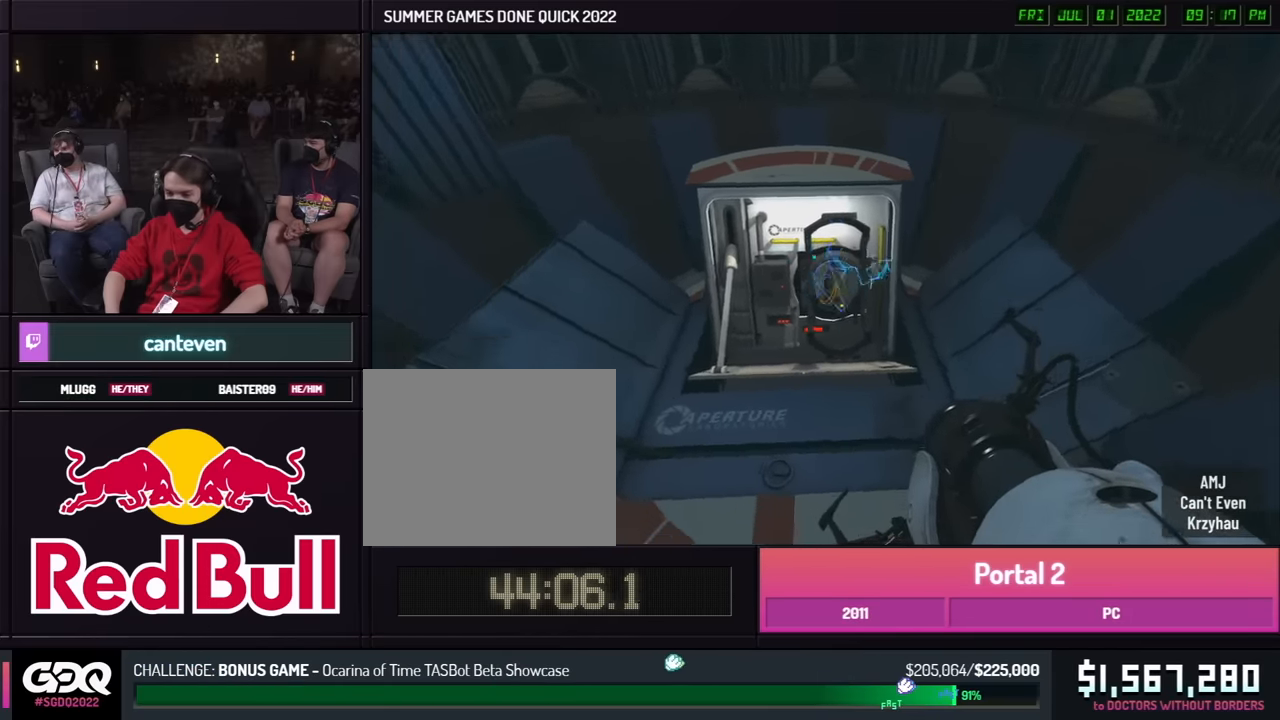
{"buttons": [], "left_stick": "down", "right_stick": "center", "button_events": []}
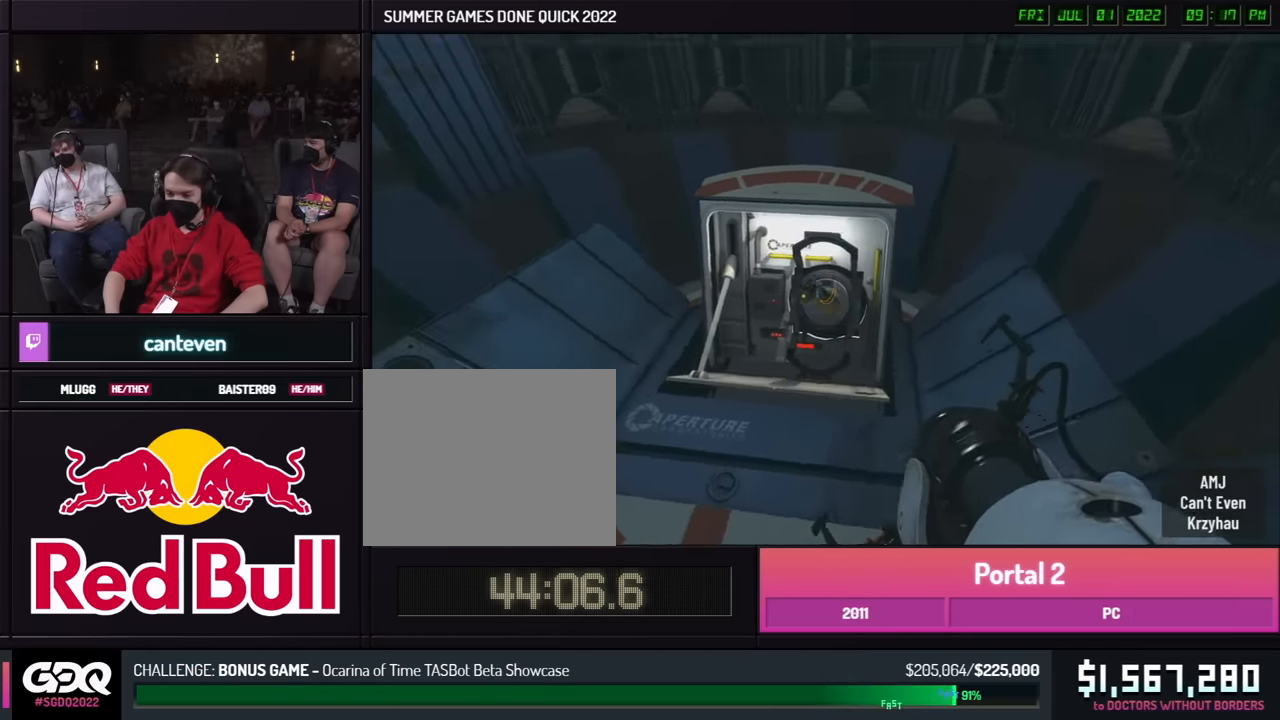
{"buttons": [], "left_stick": "down", "right_stick": "center", "button_events": []}
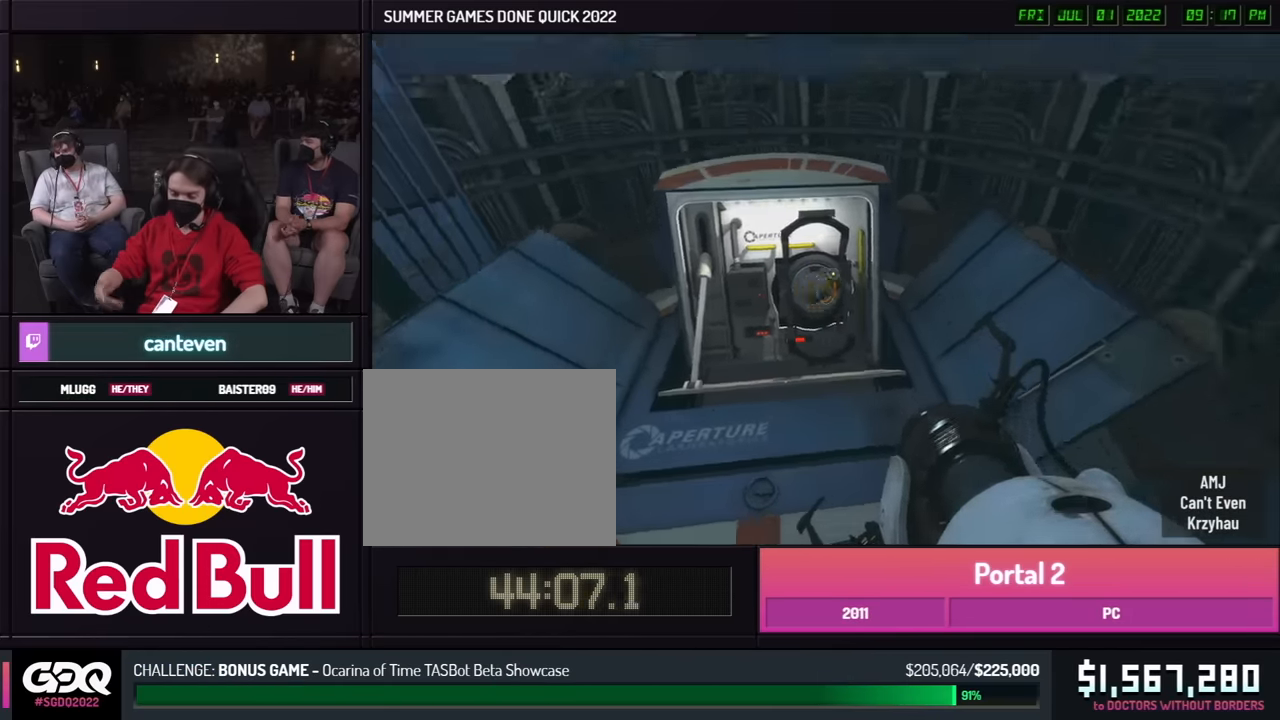
{"buttons": [], "left_stick": "down", "right_stick": "center", "button_events": []}
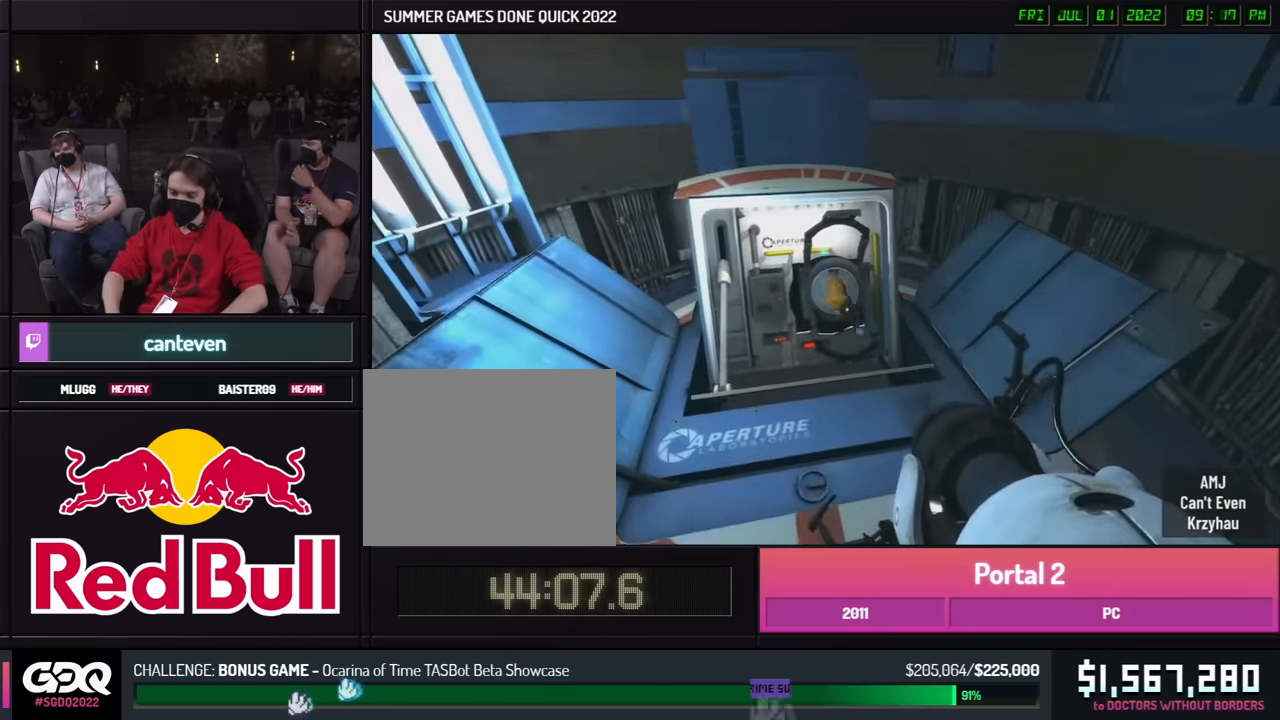
{"buttons": [], "left_stick": "down", "right_stick": "center", "button_events": []}
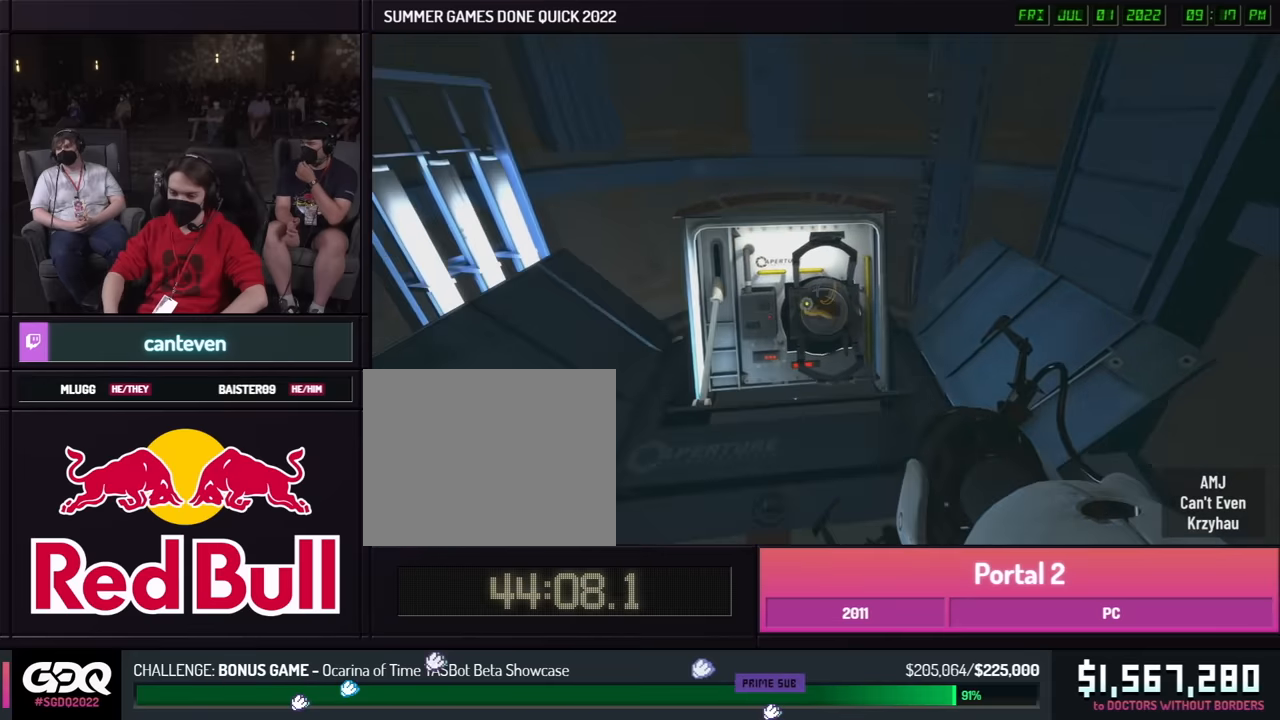
{"buttons": [], "left_stick": "down", "right_stick": "up-right", "button_events": []}
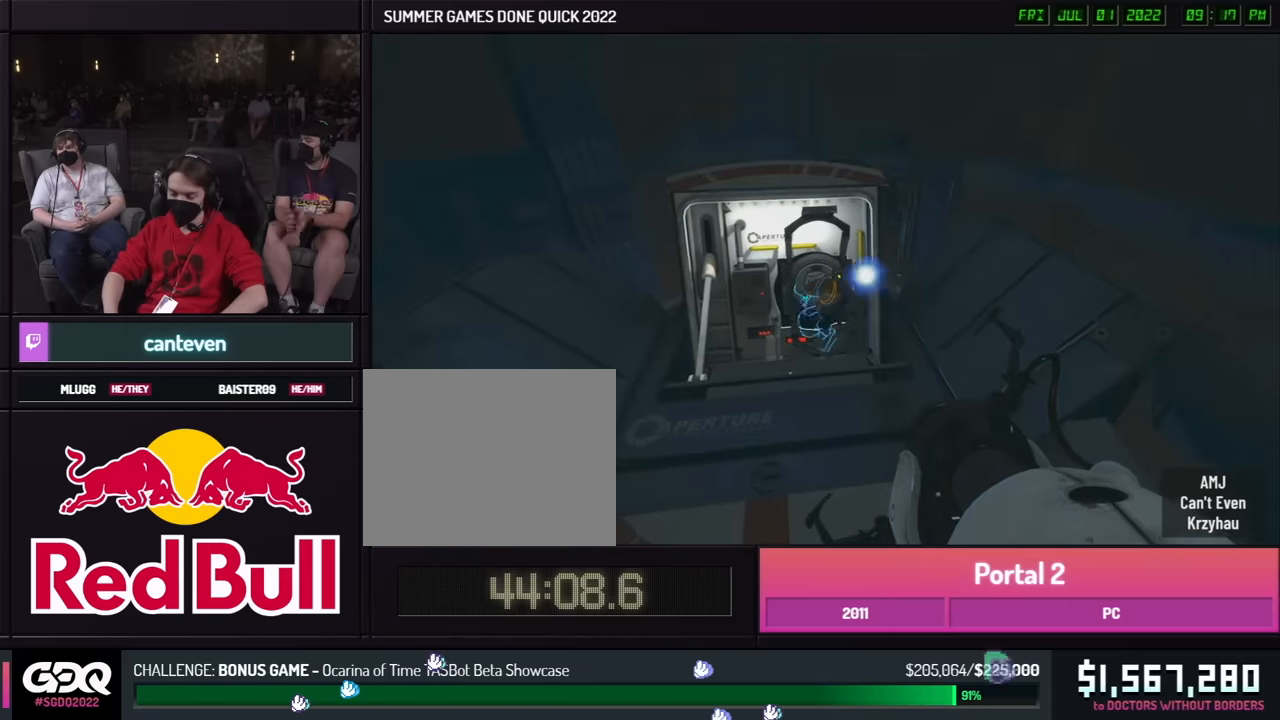
{"buttons": [], "left_stick": "center", "right_stick": "center", "button_events": []}